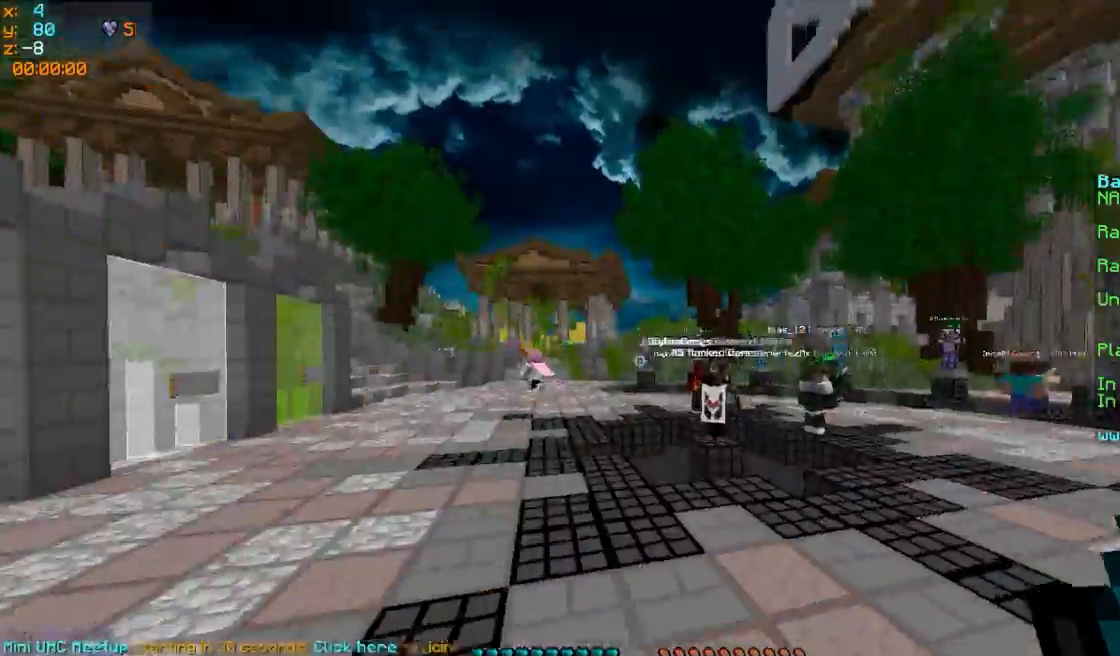
Gameplay with keyboard and mouse; each line is a JSON object with the keys and mouse buttons held at the frame after it. "events" lists presses ("down") and releases ("up") of "a", "d", "s", "w", "mouse_left" and "mouse_right" between this image and that frame as [ms after this image, input, new state], when the widget could be followed in between. "mouse_left", "mouse_right" = the "left", "right" buttons of the "mouse" list. No other keys are recorded. Fast repeated clicks can show as one long hold. Mouse movement is not recorded.
{"keys": ["w"], "mouse": [], "events": []}
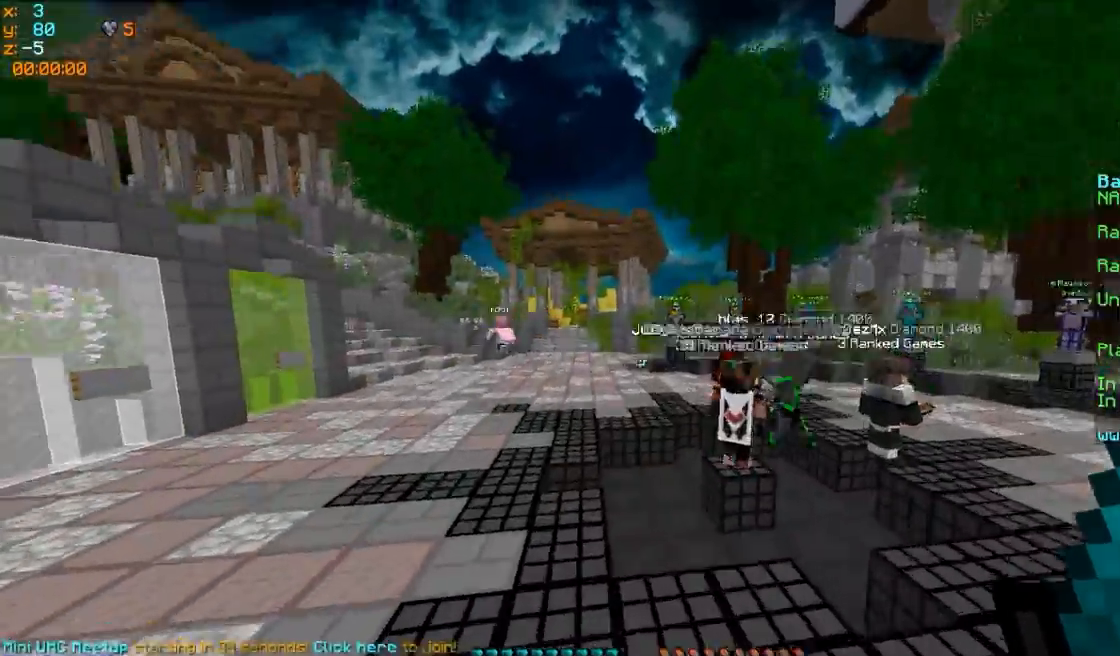
{"keys": ["w"], "mouse": [], "events": []}
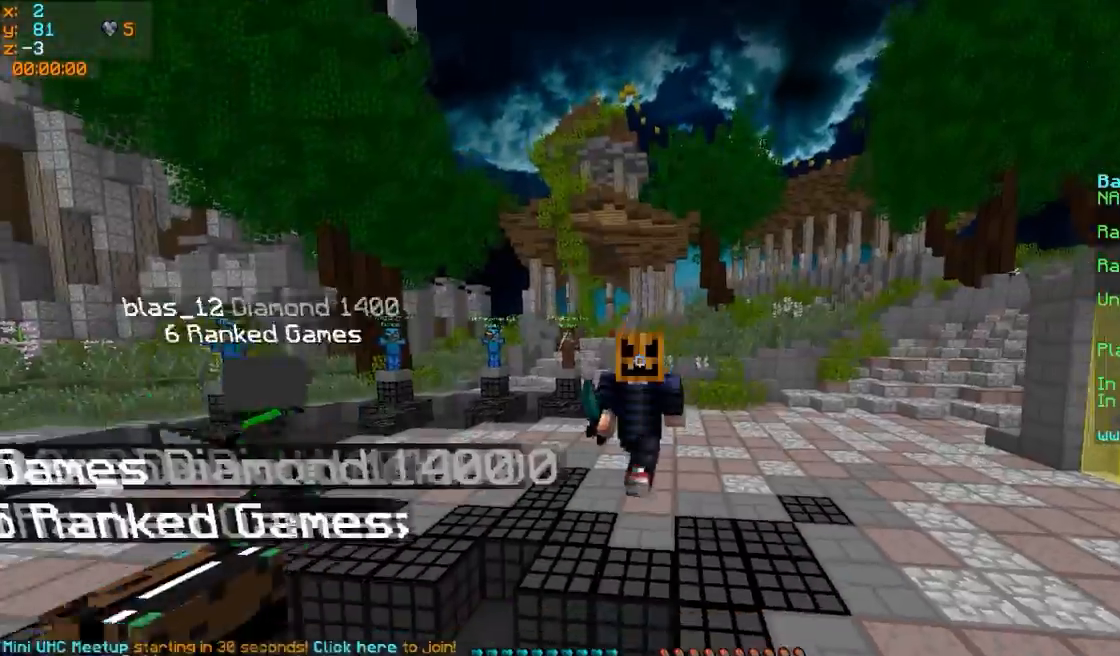
{"keys": ["w"], "mouse": [], "events": []}
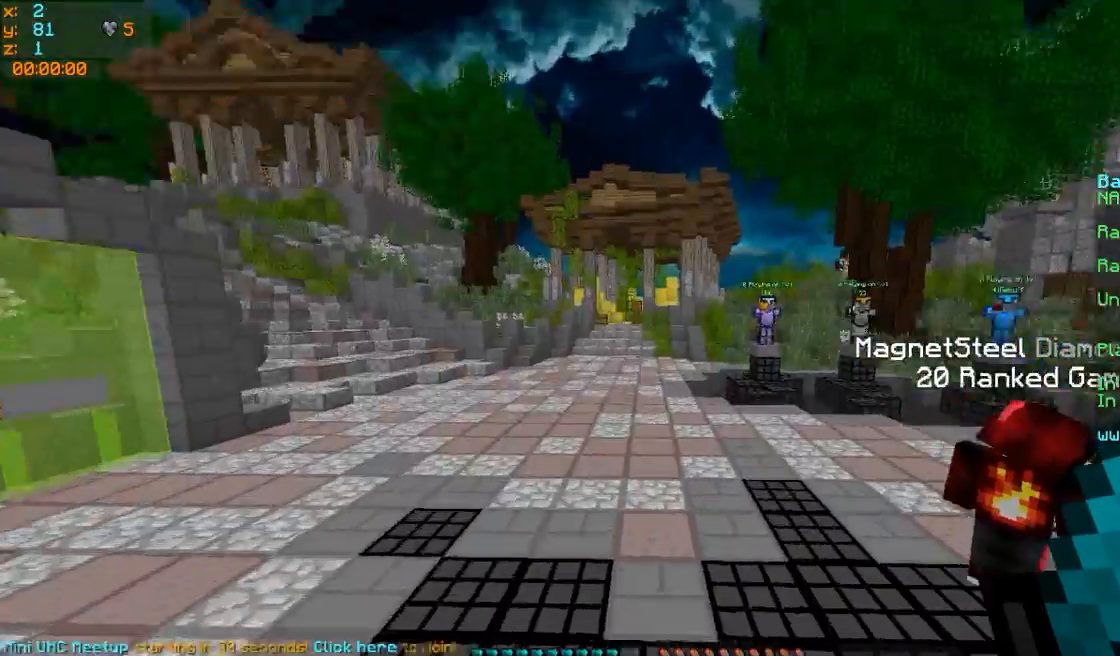
{"keys": ["w"], "mouse": [], "events": [[300, "d", "down"], [467, "d", "up"]]}
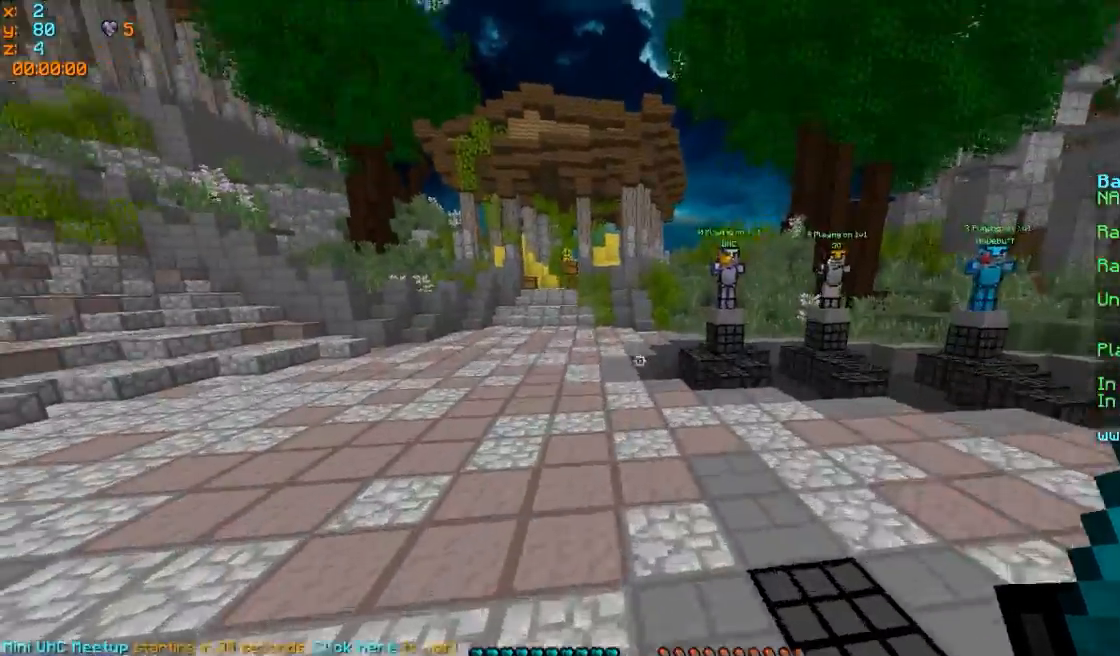
{"keys": ["w"], "mouse": [], "events": []}
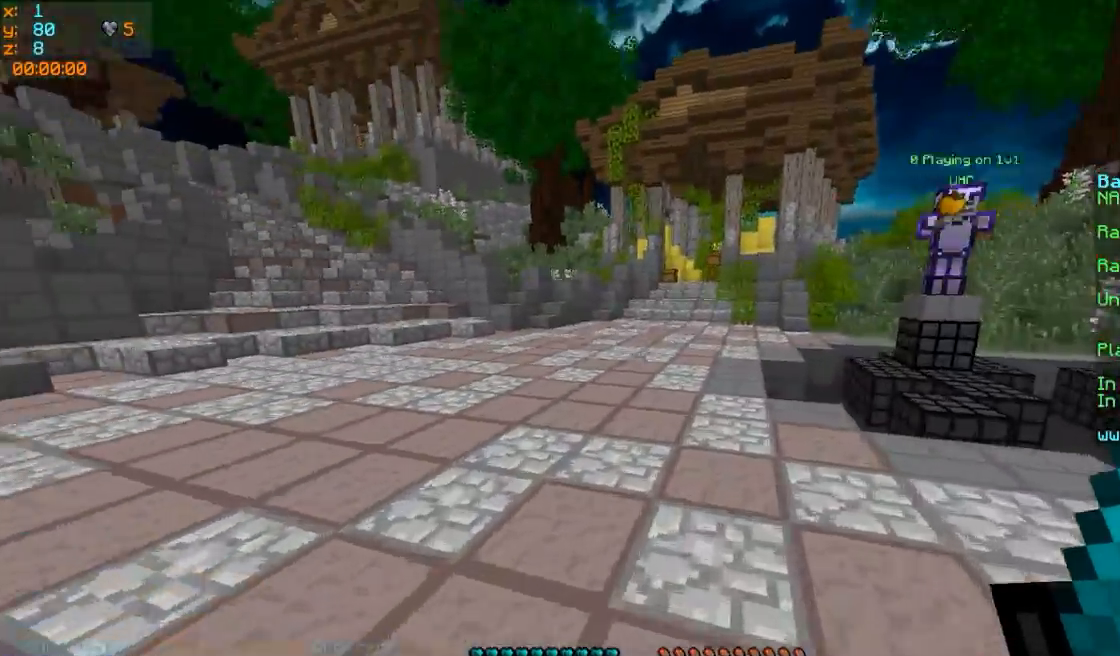
{"keys": ["w"], "mouse": [], "events": []}
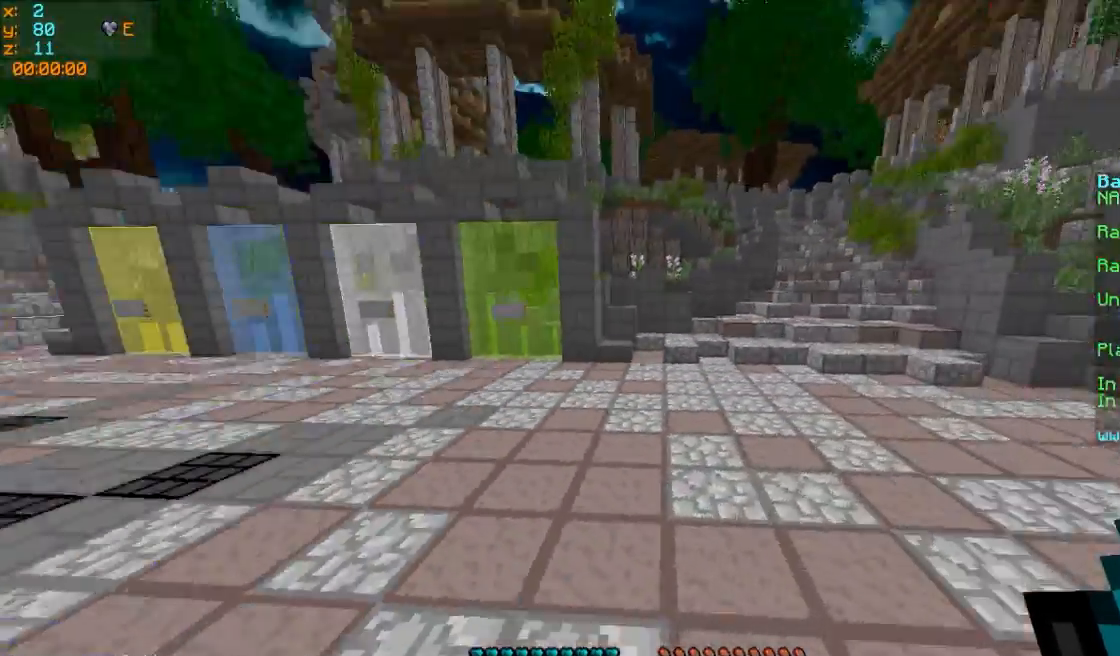
{"keys": ["w"], "mouse": [], "events": []}
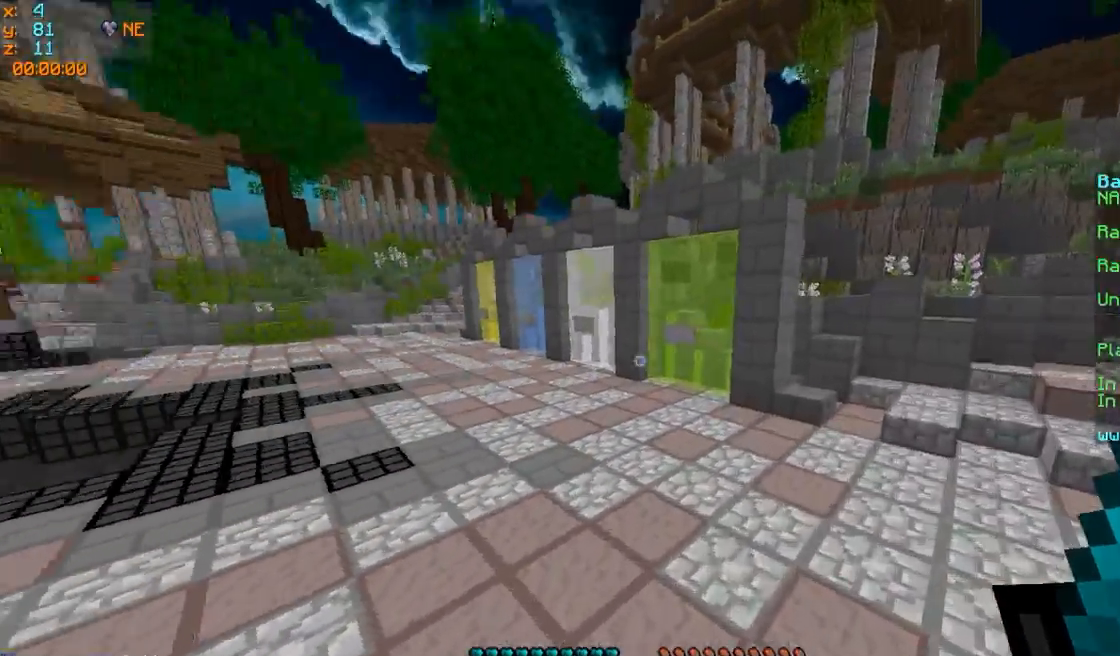
{"keys": ["w"], "mouse": [], "events": []}
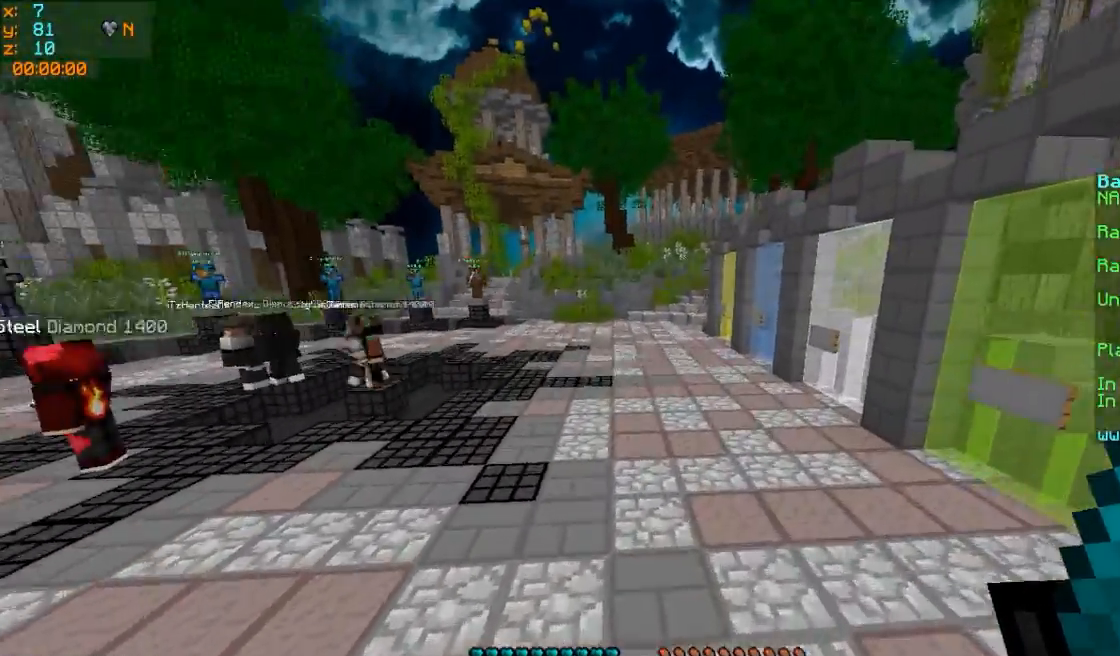
{"keys": ["w"], "mouse": [], "events": []}
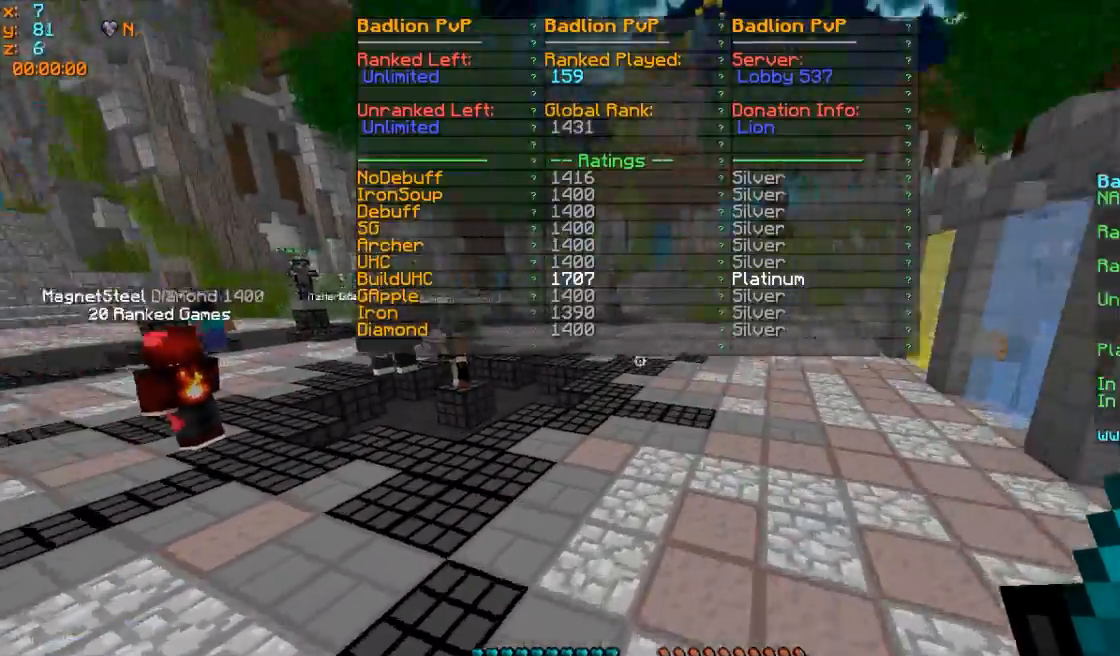
{"keys": ["w"], "mouse": [], "events": []}
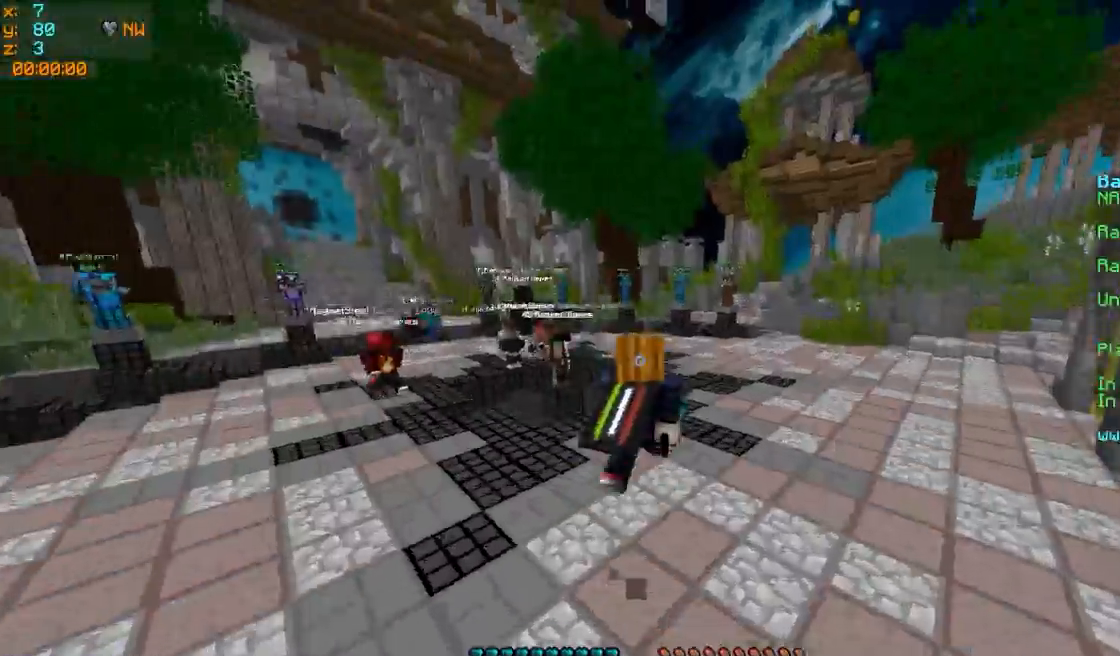
{"keys": ["w"], "mouse": [], "events": []}
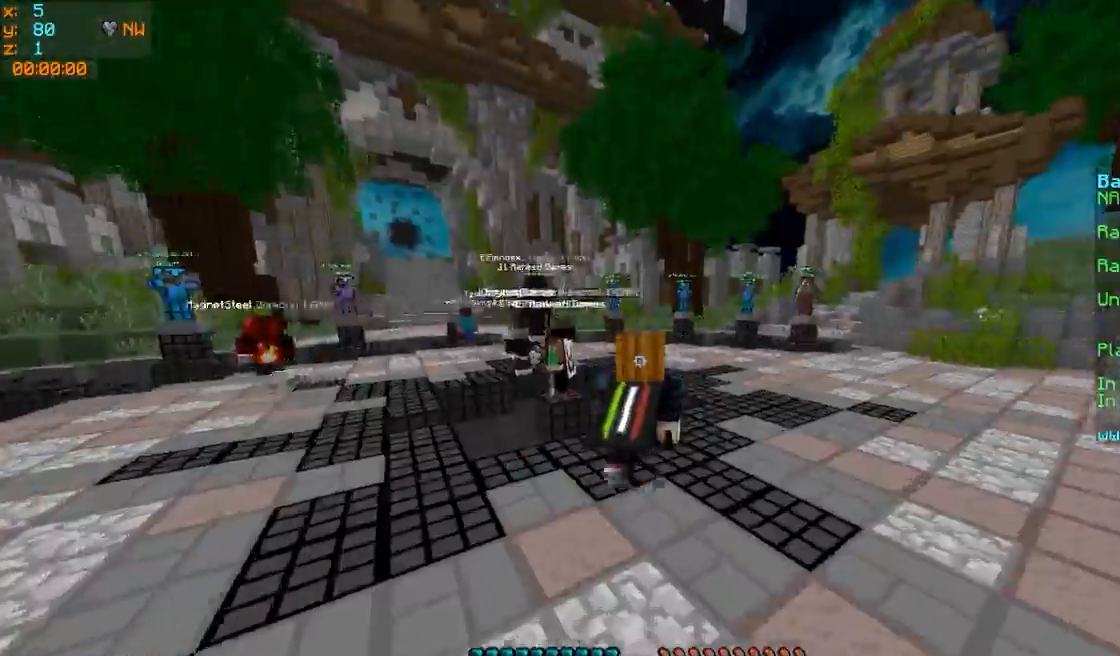
{"keys": ["w"], "mouse": [], "events": []}
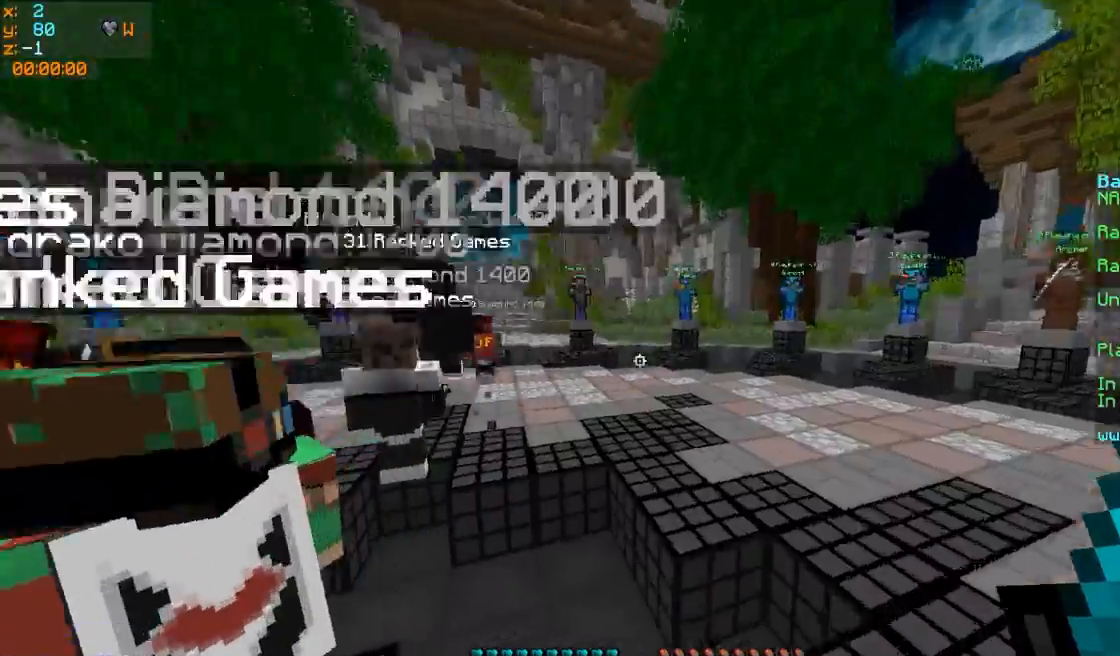
{"keys": ["w"], "mouse": [], "events": []}
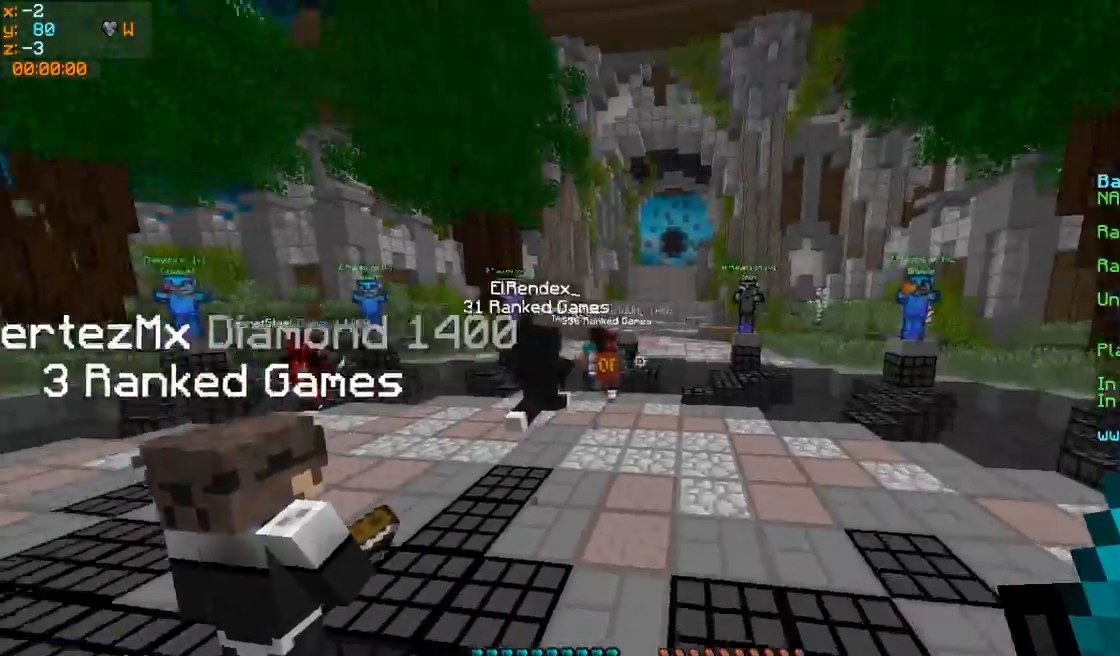
{"keys": ["w"], "mouse": [], "events": []}
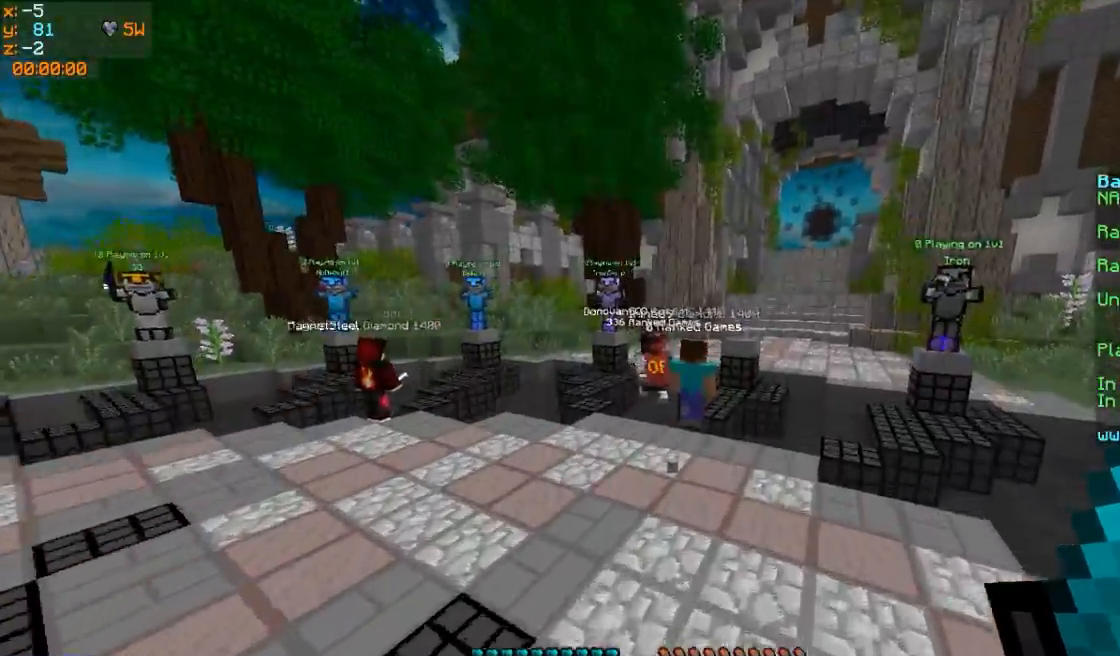
{"keys": ["w"], "mouse": [], "events": []}
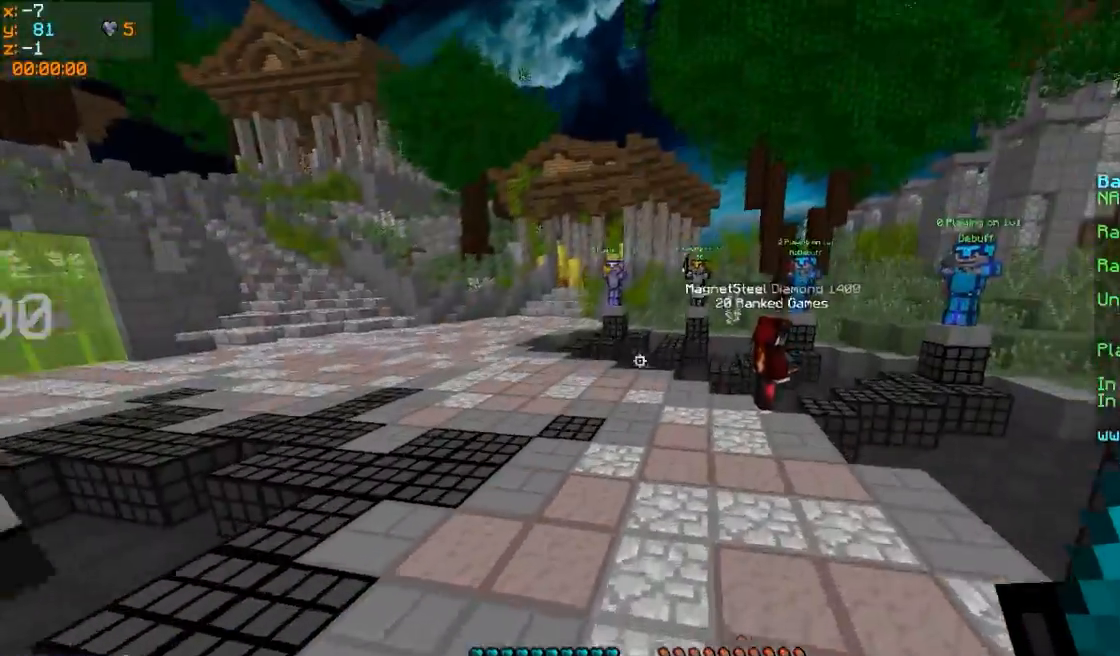
{"keys": ["w"], "mouse": [], "events": [[100, "a", "down"], [267, "a", "up"]]}
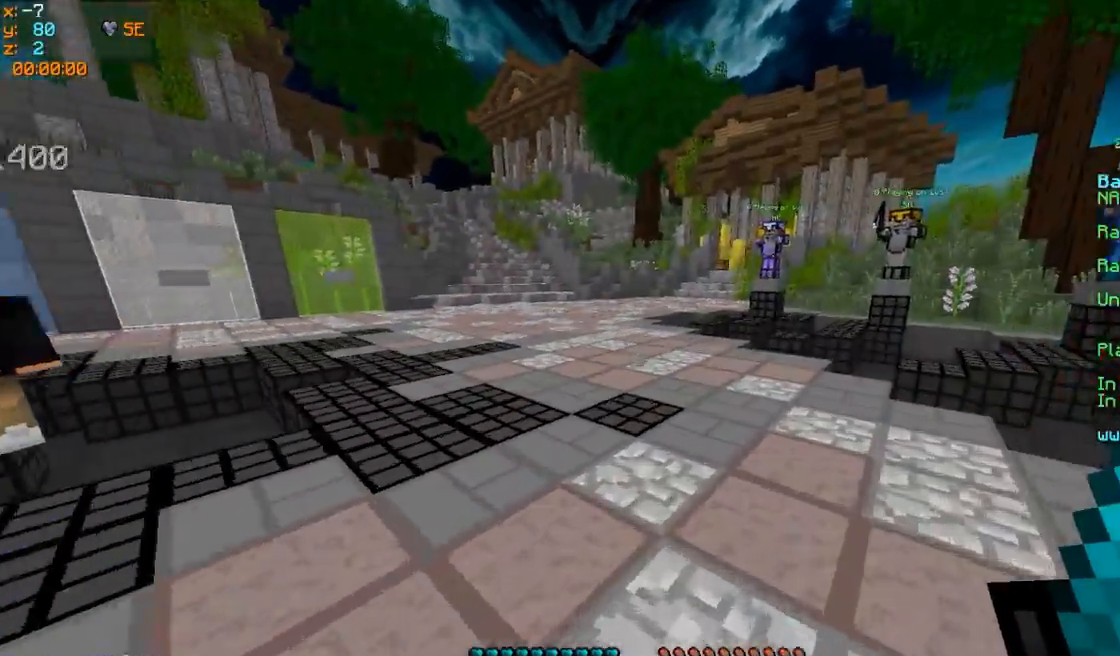
{"keys": ["w"], "mouse": [], "events": []}
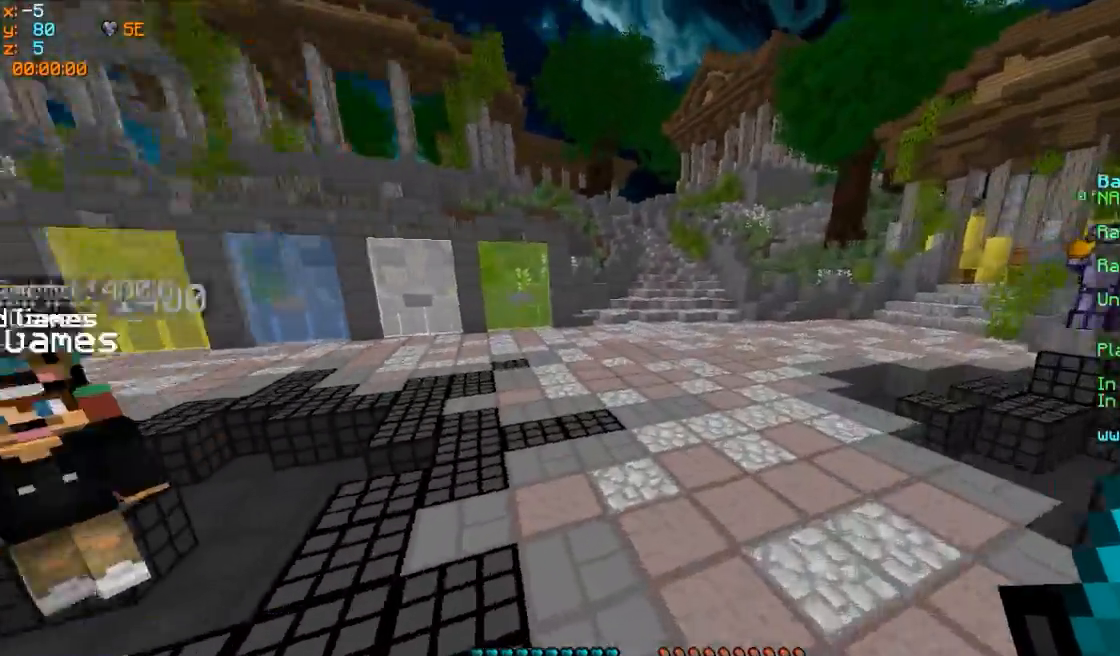
{"keys": ["d", "w"], "mouse": [], "events": [[350, "d", "down"]]}
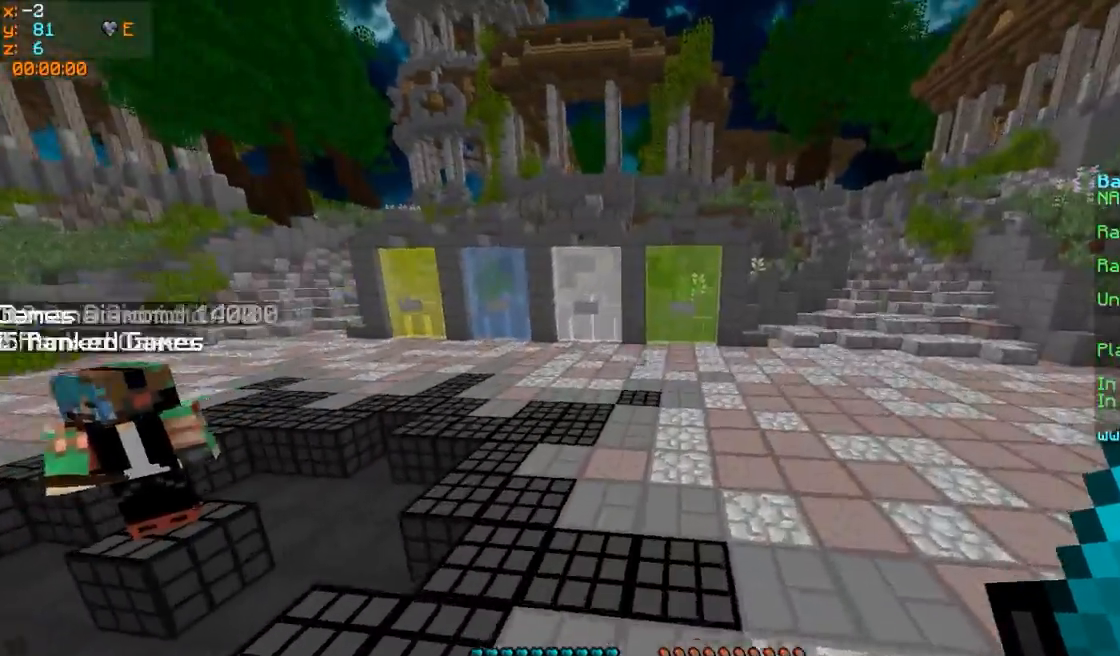
{"keys": ["w"], "mouse": [], "events": [[200, "d", "up"]]}
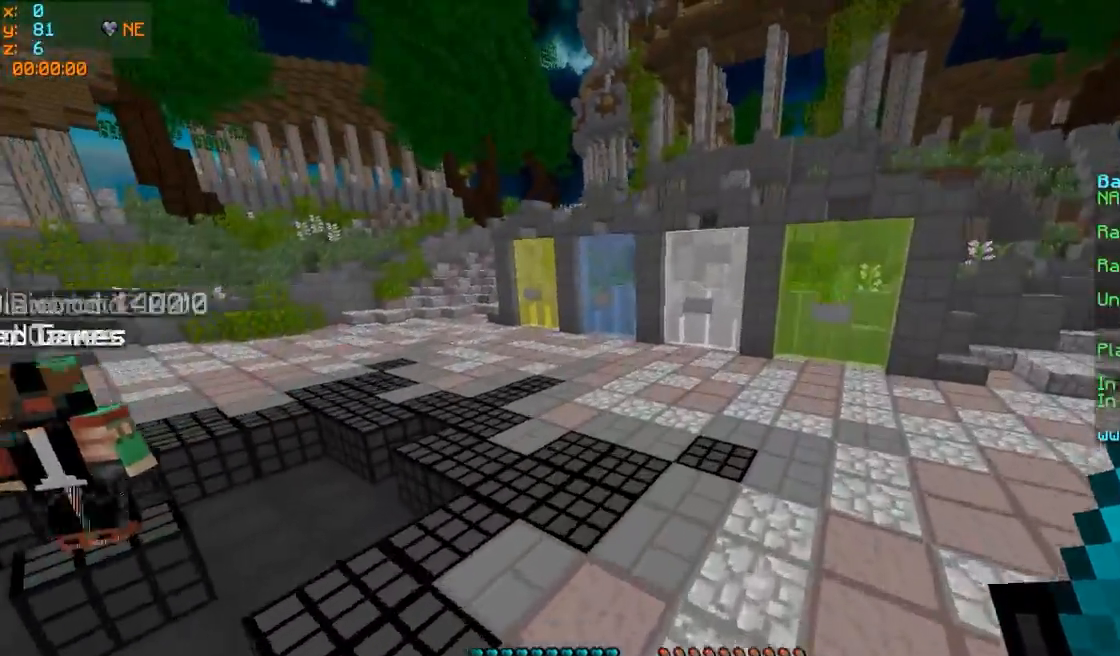
{"keys": ["w"], "mouse": [], "events": [[17, "d", "down"], [317, "d", "up"]]}
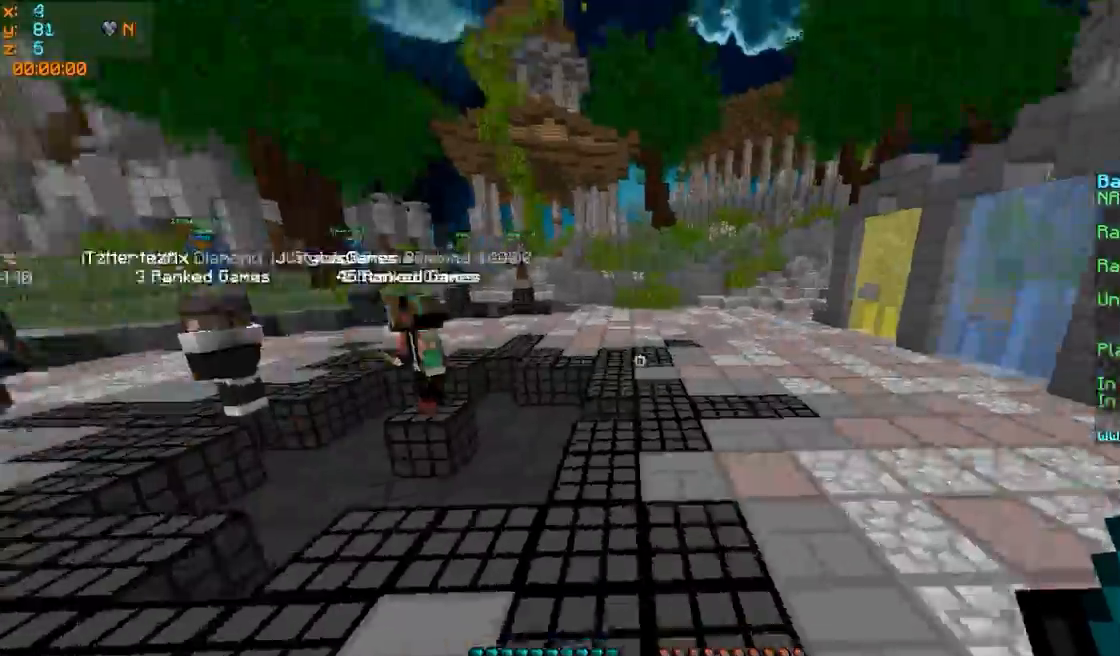
{"keys": ["w"], "mouse": [], "events": [[67, "a", "down"], [267, "a", "up"]]}
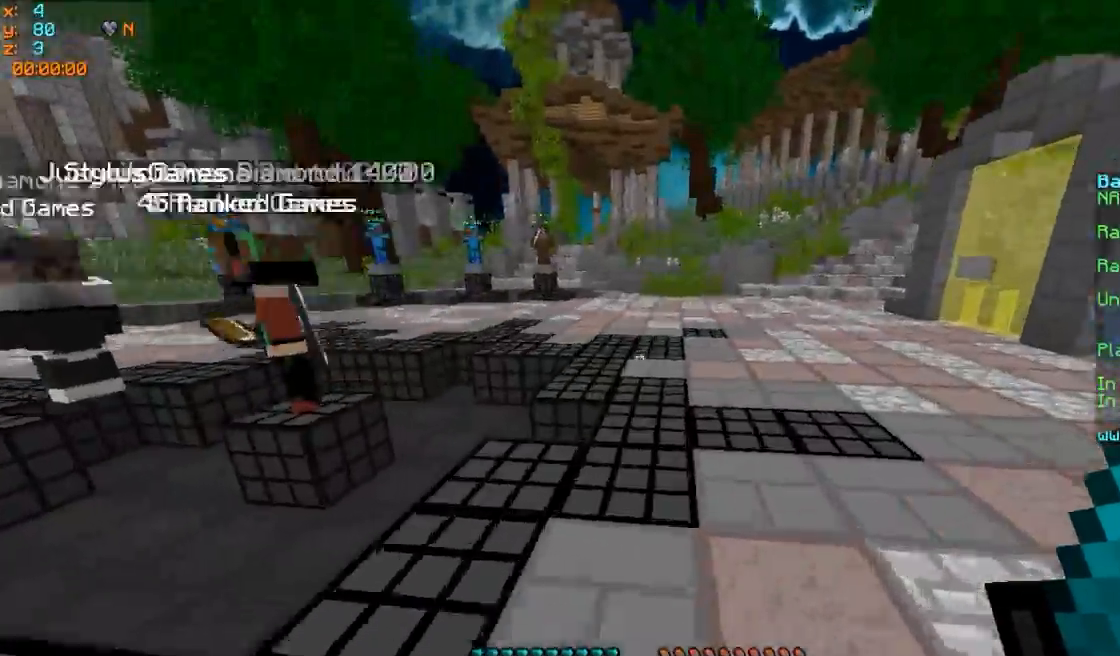
{"keys": ["w"], "mouse": [], "events": []}
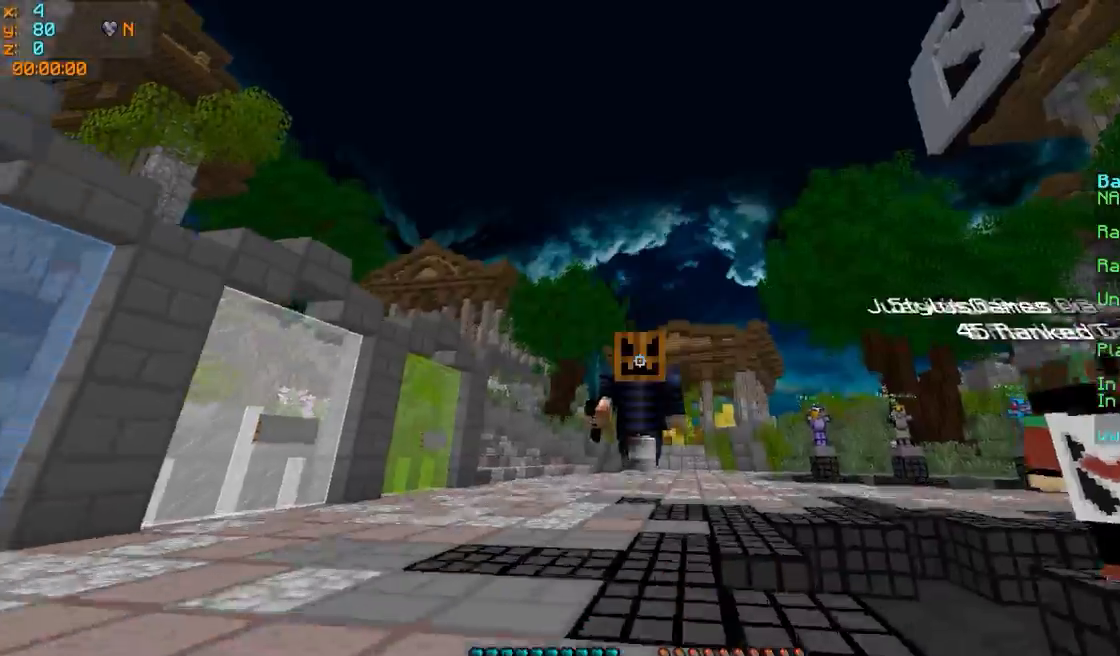
{"keys": ["w"], "mouse": [], "events": []}
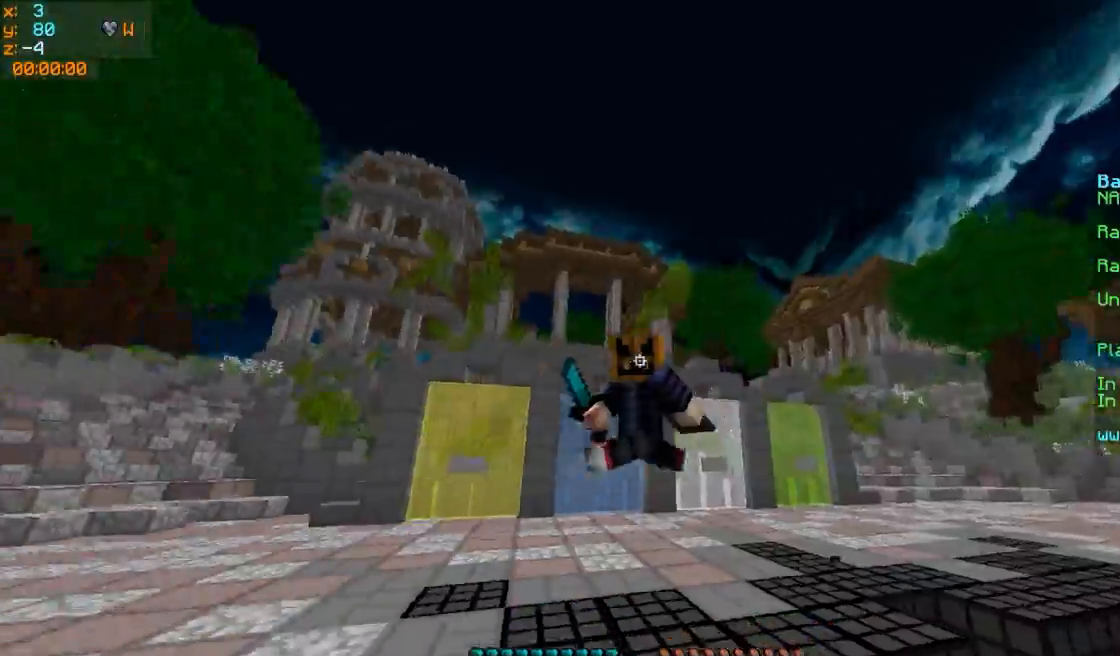
{"keys": ["w"], "mouse": [], "events": []}
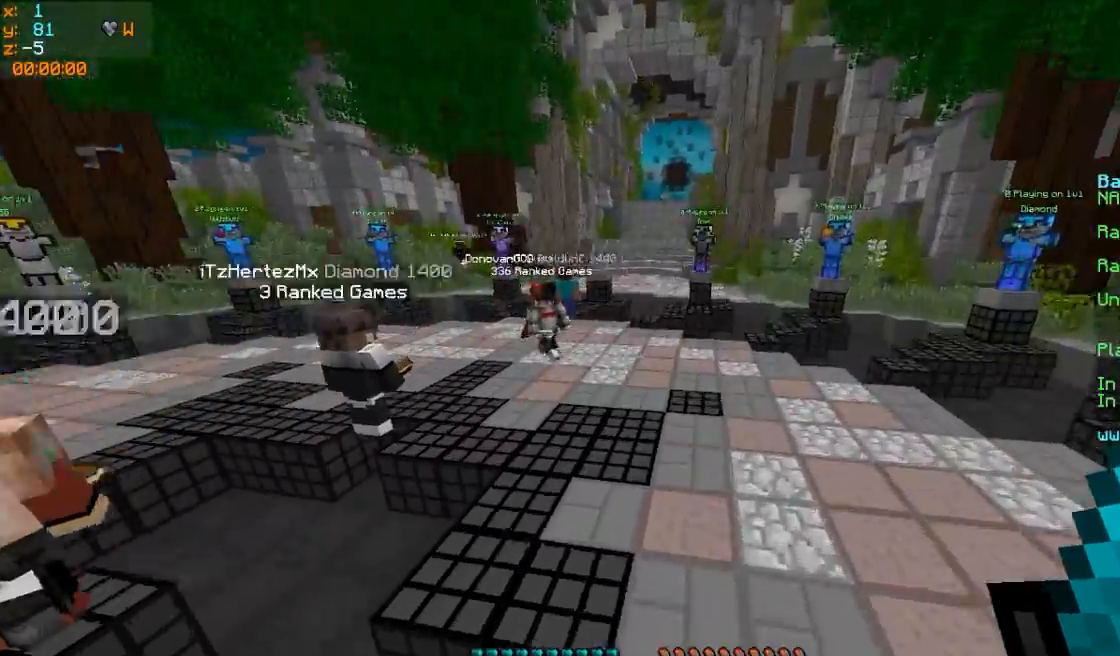
{"keys": ["d", "w"], "mouse": [], "events": [[67, "a", "down"], [267, "a", "up"], [500, "d", "down"]]}
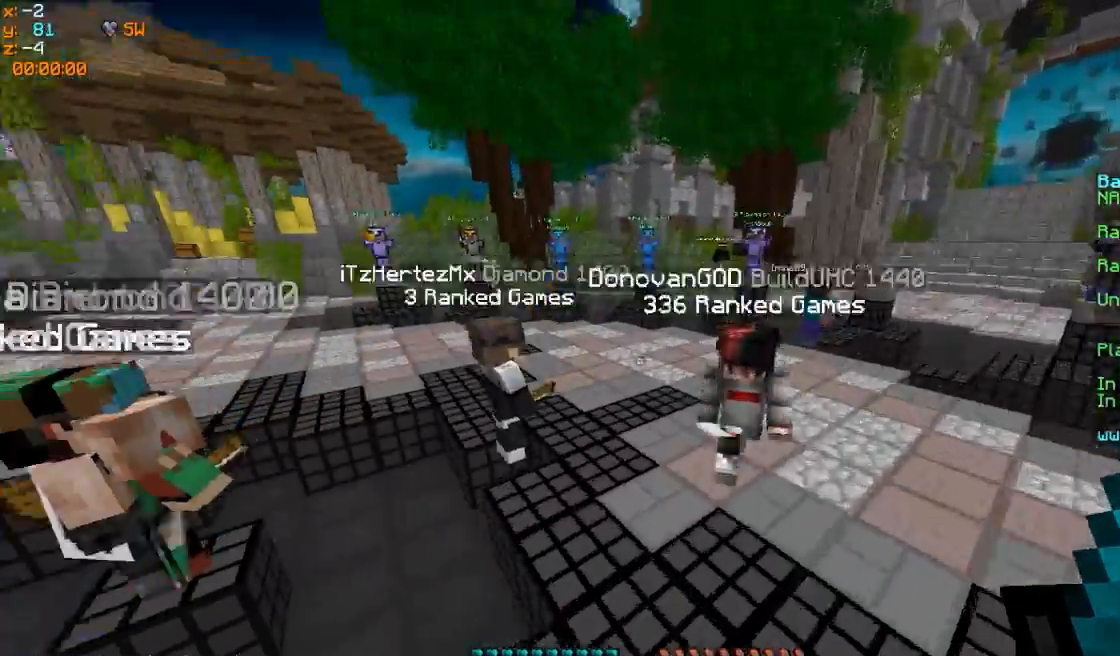
{"keys": ["w"], "mouse": [], "events": [[217, "d", "up"]]}
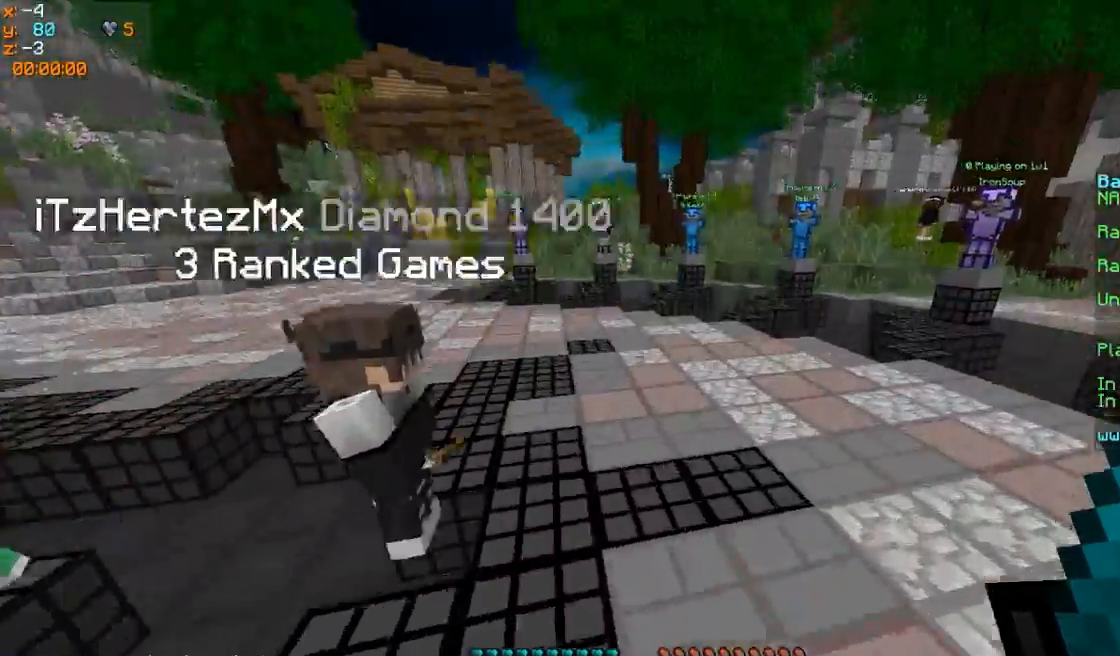
{"keys": ["w"], "mouse": [], "events": []}
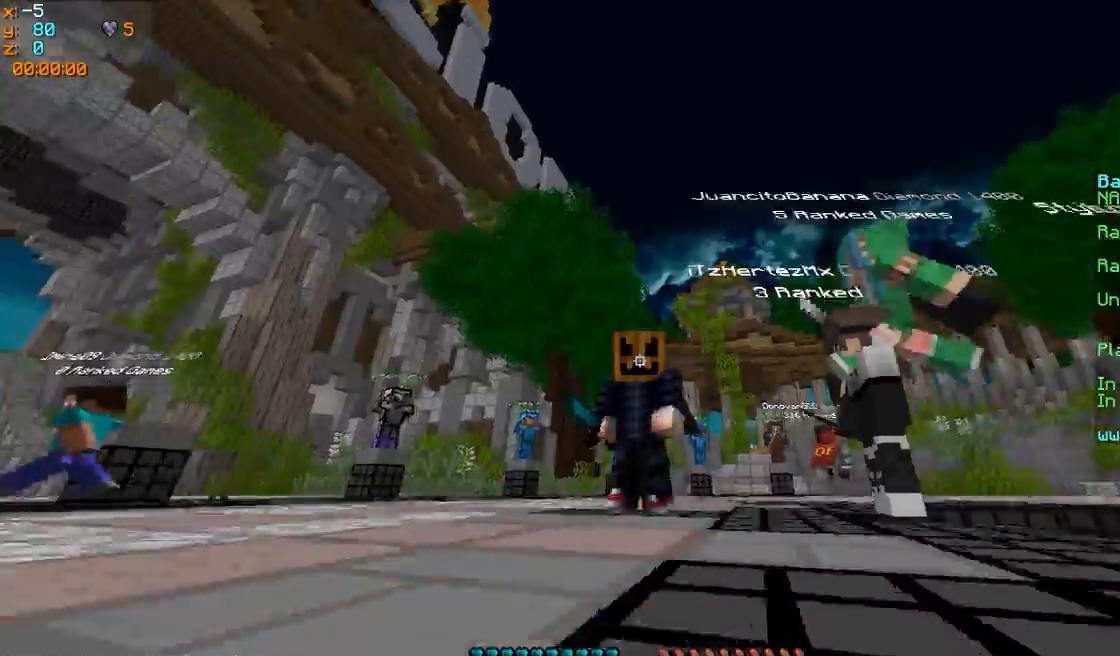
{"keys": ["a", "w"], "mouse": [], "events": [[250, "a", "down"]]}
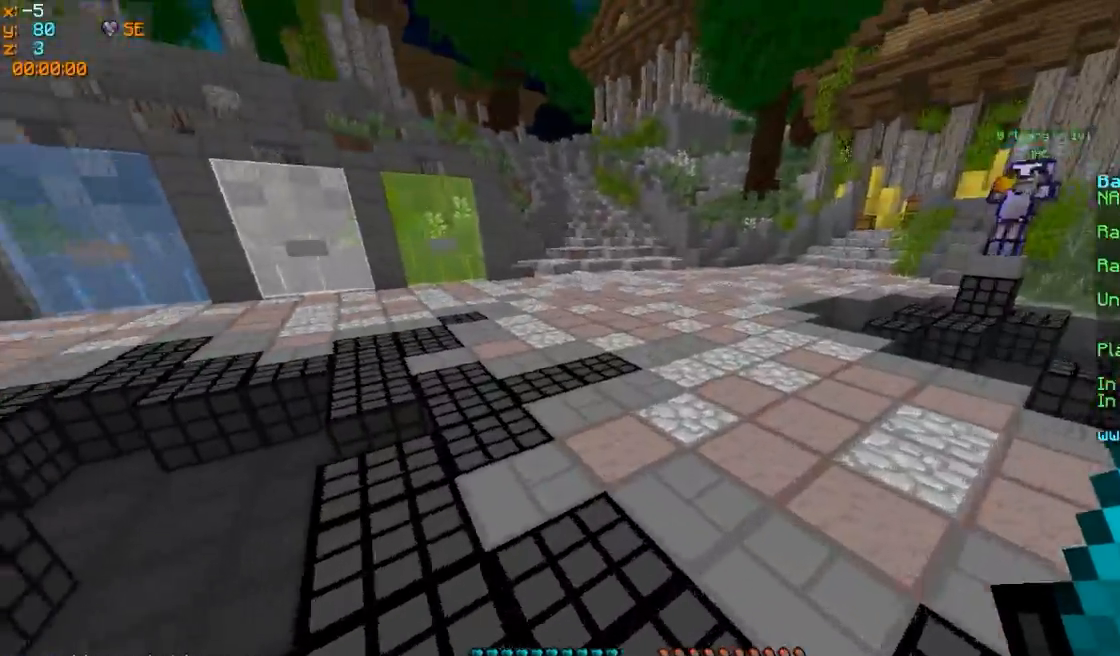
{"keys": ["w"], "mouse": [], "events": [[17, "a", "up"]]}
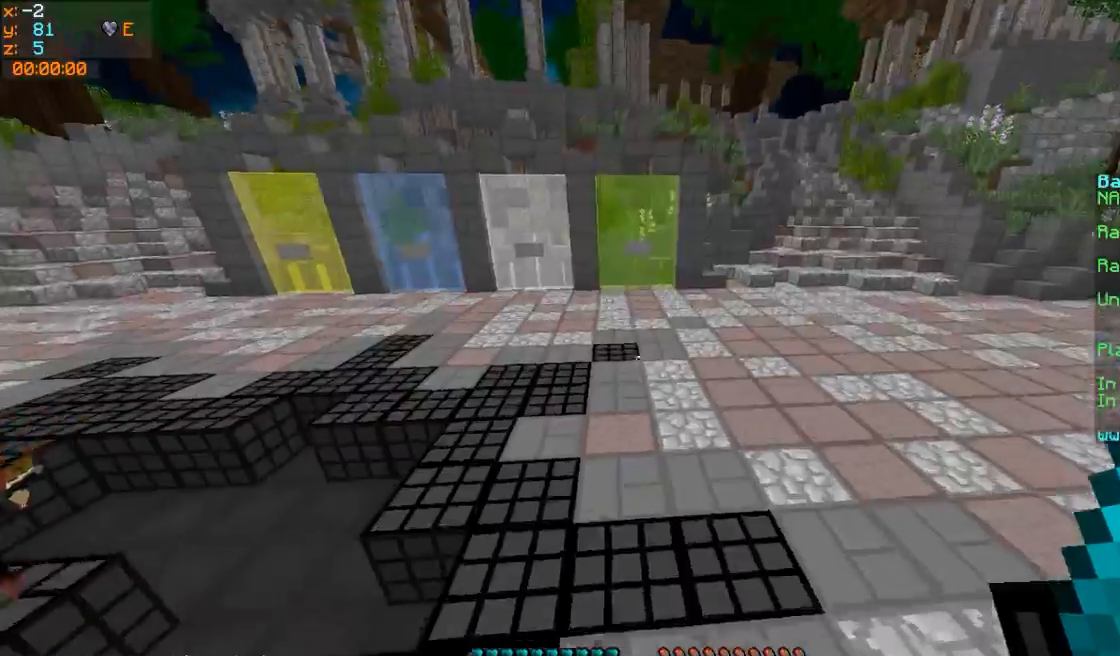
{"keys": ["w"], "mouse": [], "events": []}